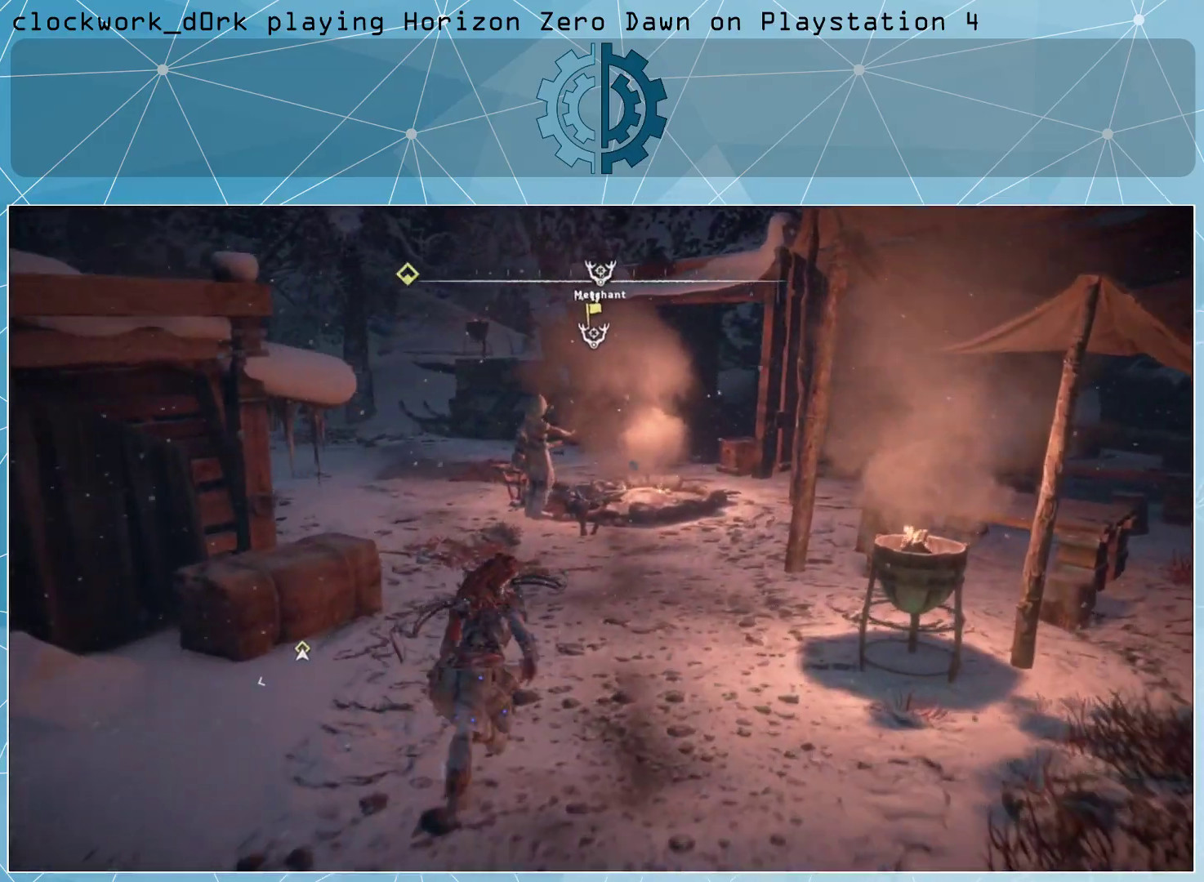
Gameplay with a controller (PlayStation layout); each line is a JSON object with the inputs held at the frame after it. "events" lists button and stick changes between this image and that frame as [ms after this image, input, new state], when the widget could be followed in between.
{"buttons": [], "left_stick": "up", "right_stick": "right", "events": [[467, "right_stick", "right"]]}
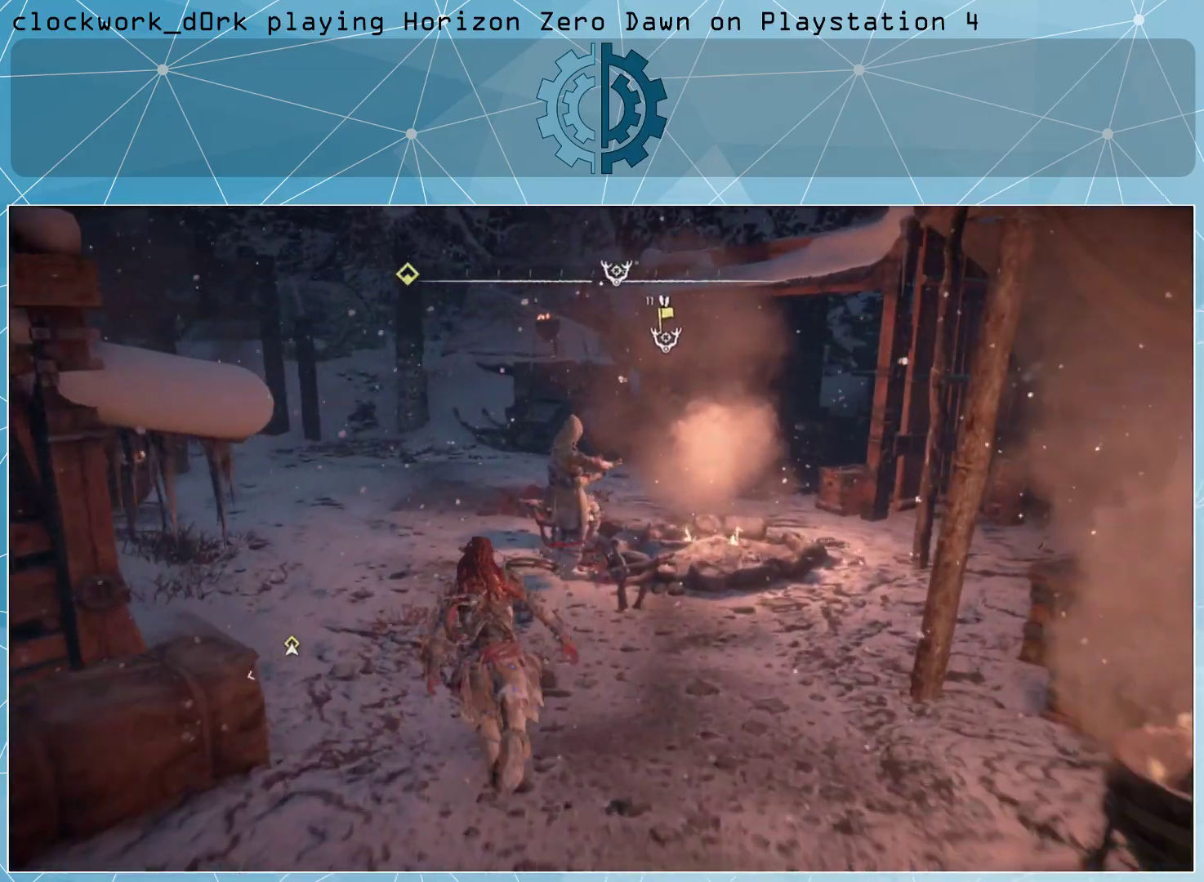
{"buttons": [], "left_stick": "up", "right_stick": "right", "events": [[167, "right_stick", "center"], [333, "right_stick", "right"]]}
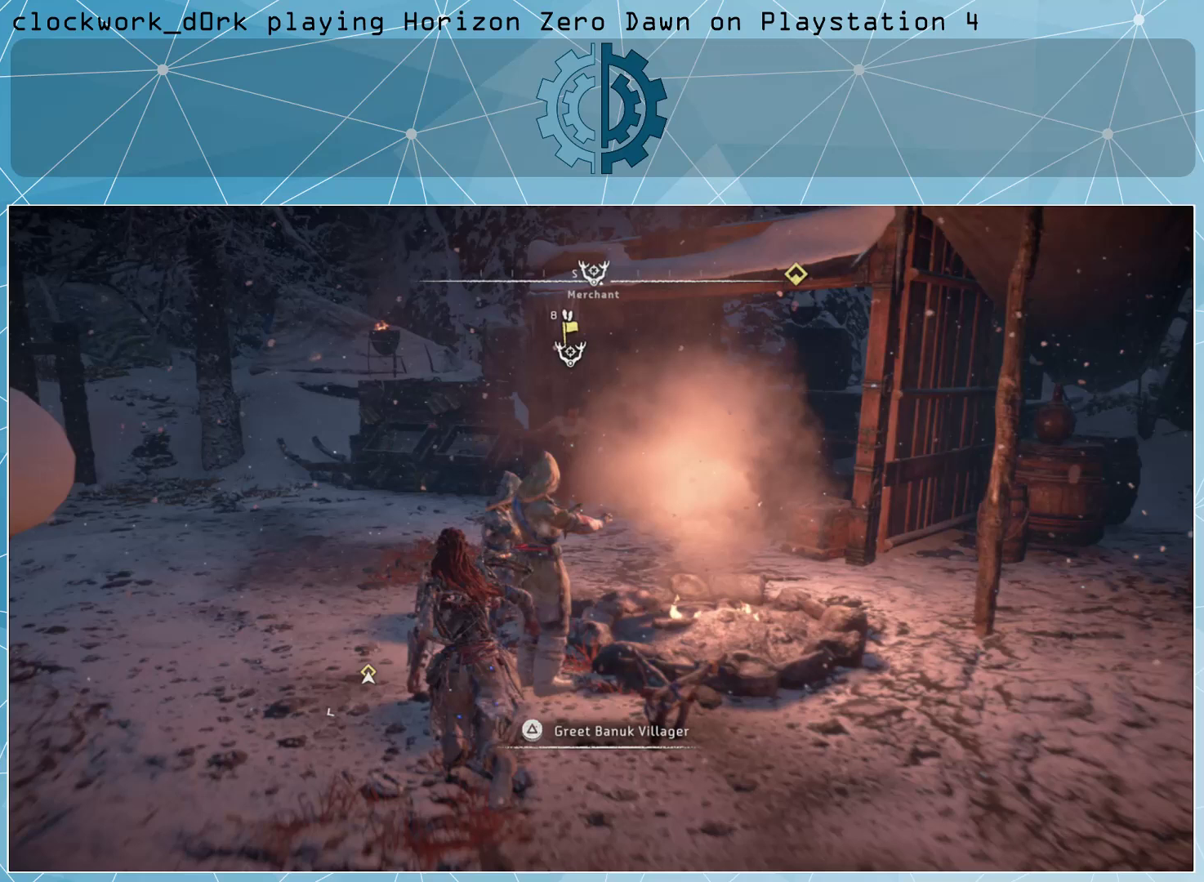
{"buttons": [], "left_stick": "up", "right_stick": "right", "events": [[33, "right_stick", "center"], [200, "right_stick", "right"], [367, "right_stick", "center"], [500, "right_stick", "right"]]}
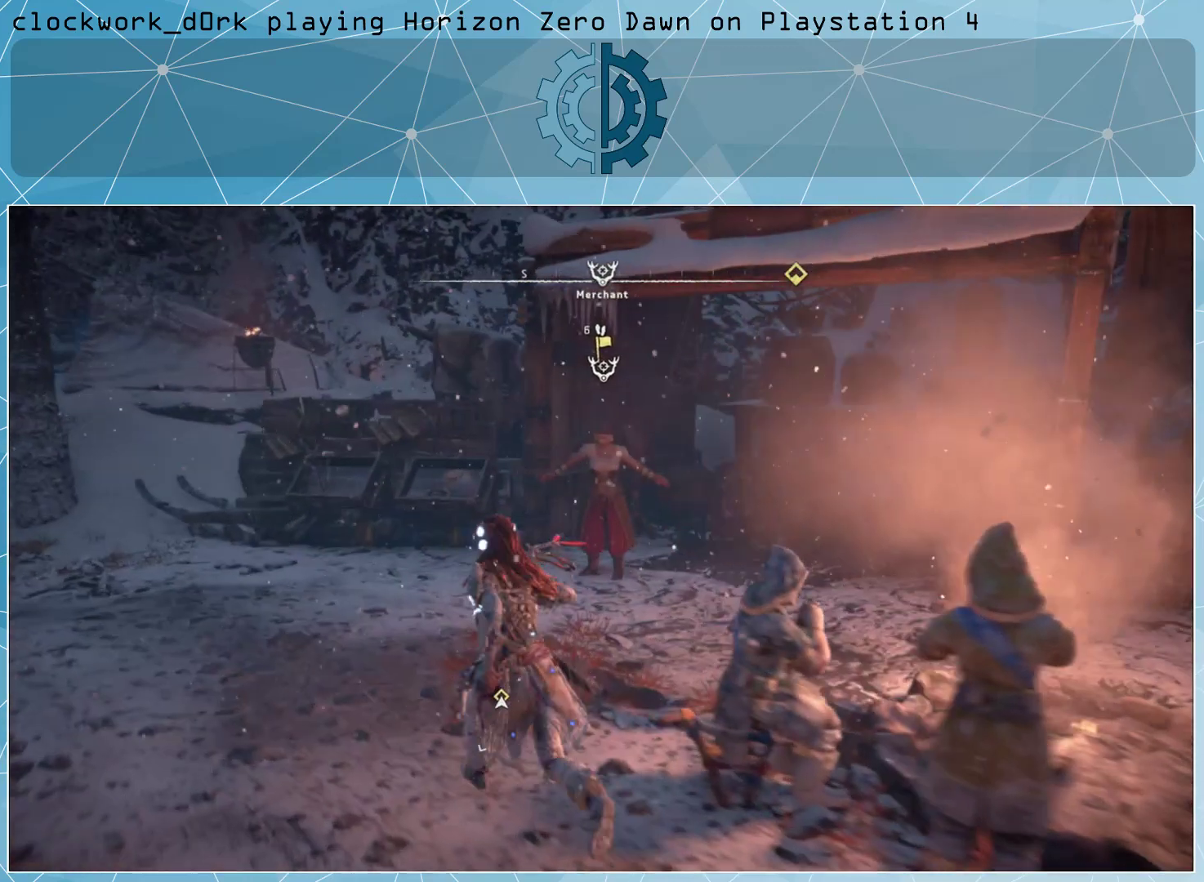
{"buttons": [], "left_stick": "center", "right_stick": "center", "events": [[167, "right_stick", "center"], [300, "left_stick", "center"]]}
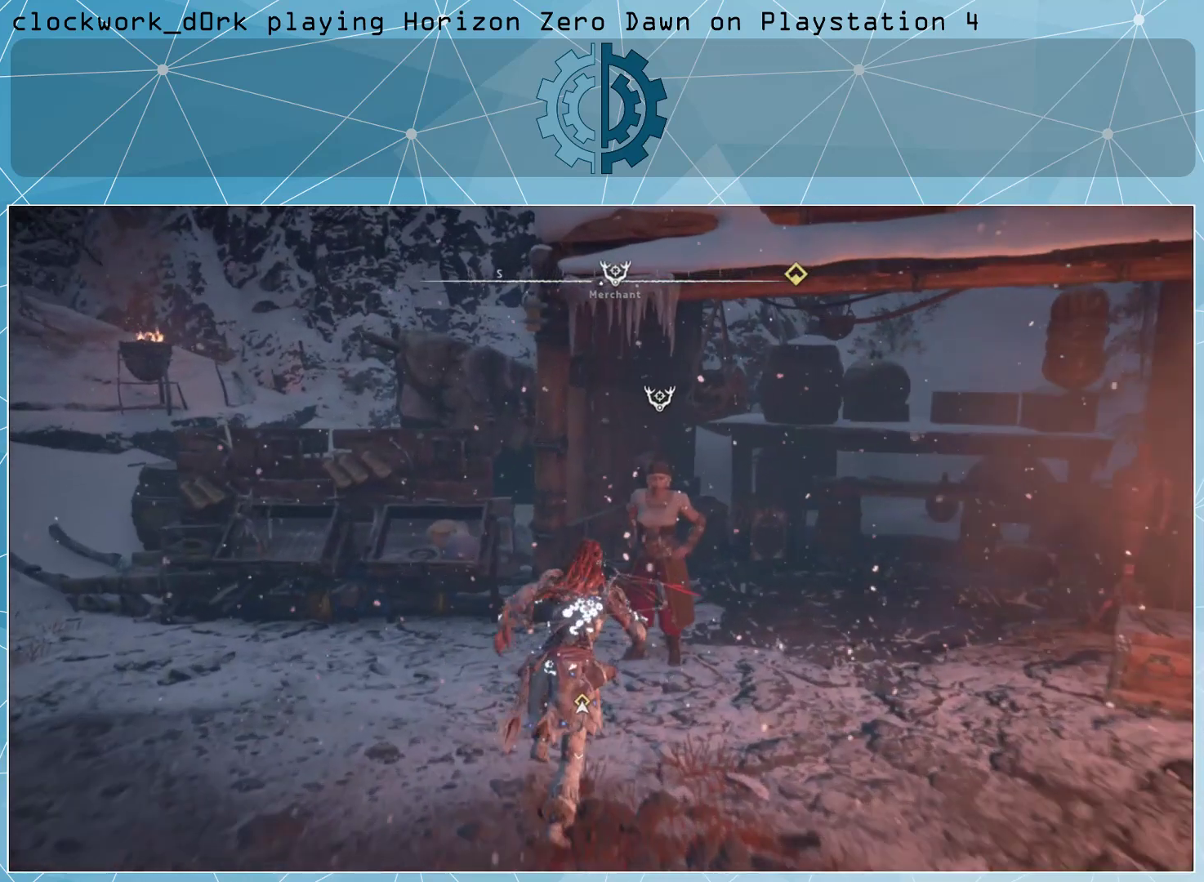
{"buttons": [], "left_stick": "center", "right_stick": "center", "events": []}
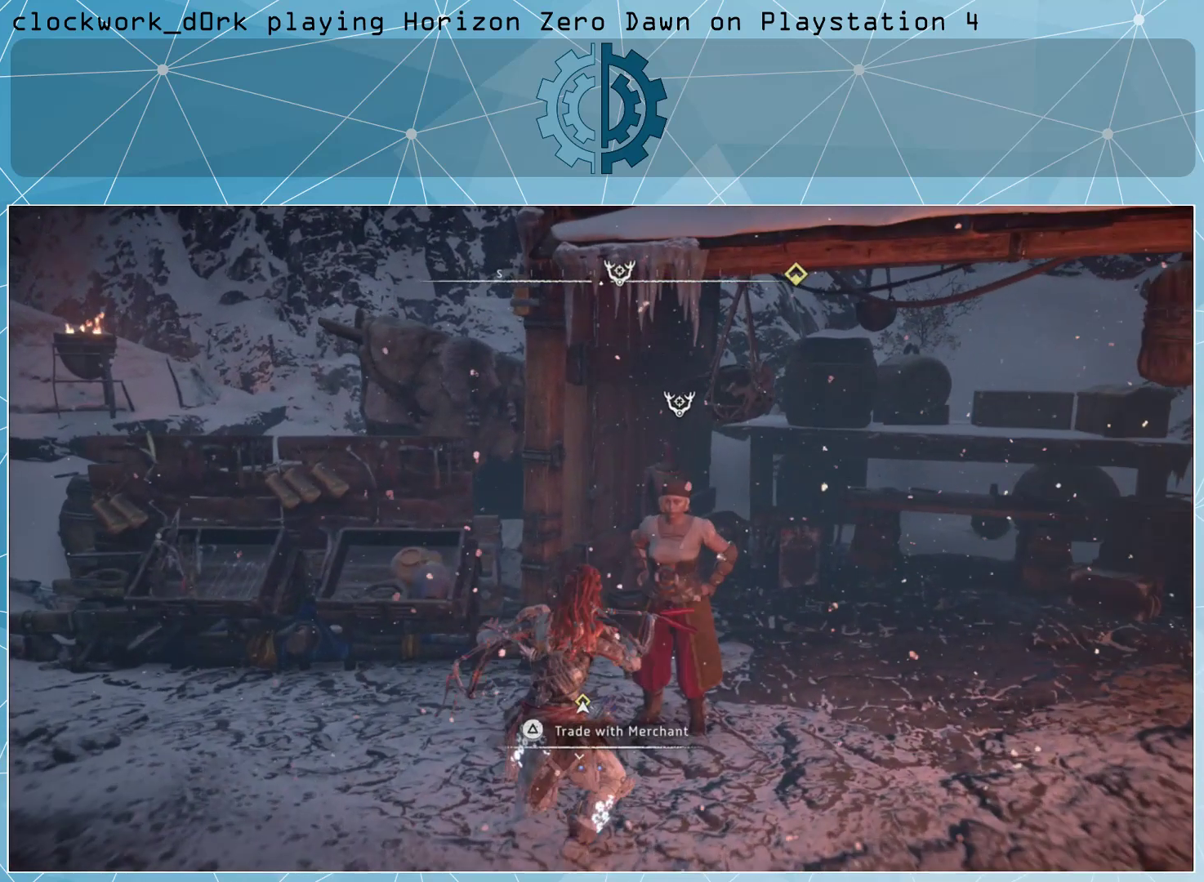
{"buttons": [], "left_stick": "center", "right_stick": "center", "events": [[133, "TRIANGLE", "down"], [200, "TRIANGLE", "up"]]}
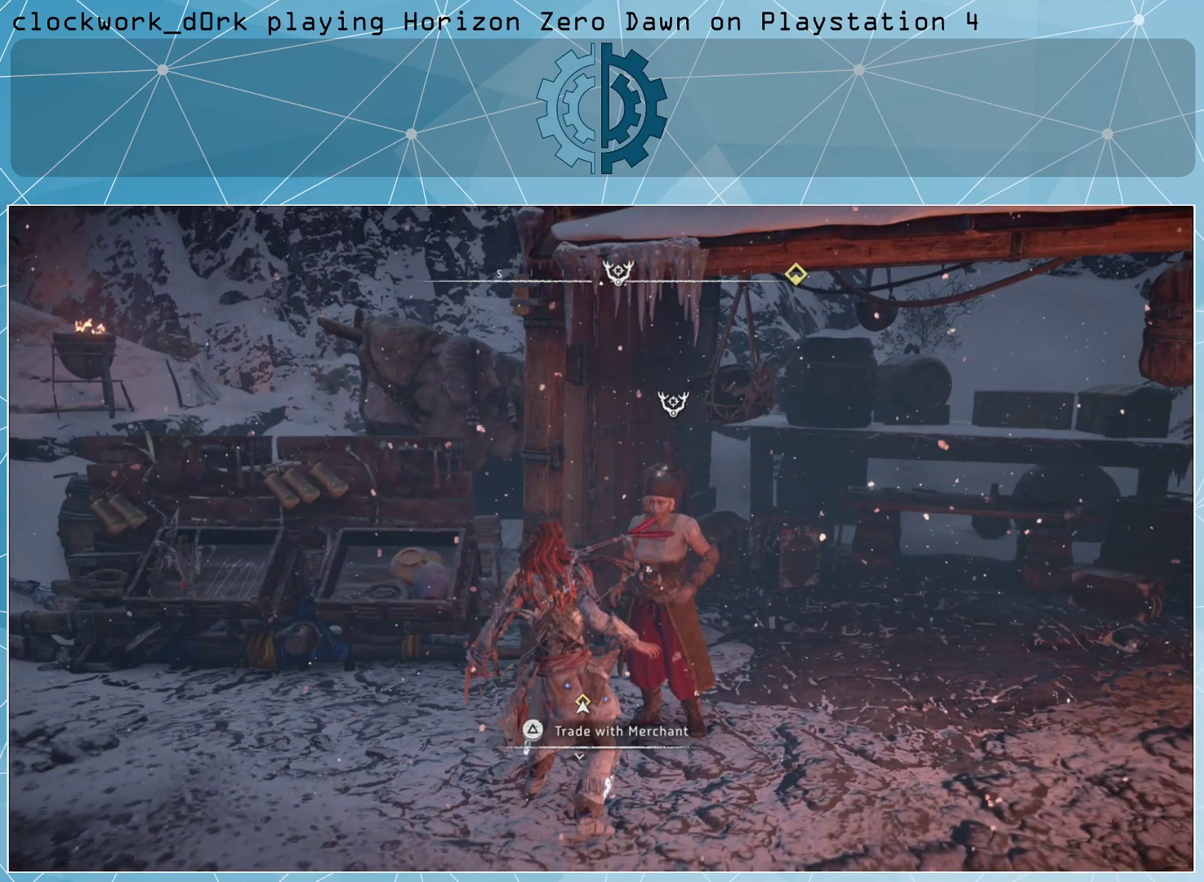
{"buttons": [], "left_stick": "center", "right_stick": "center", "events": []}
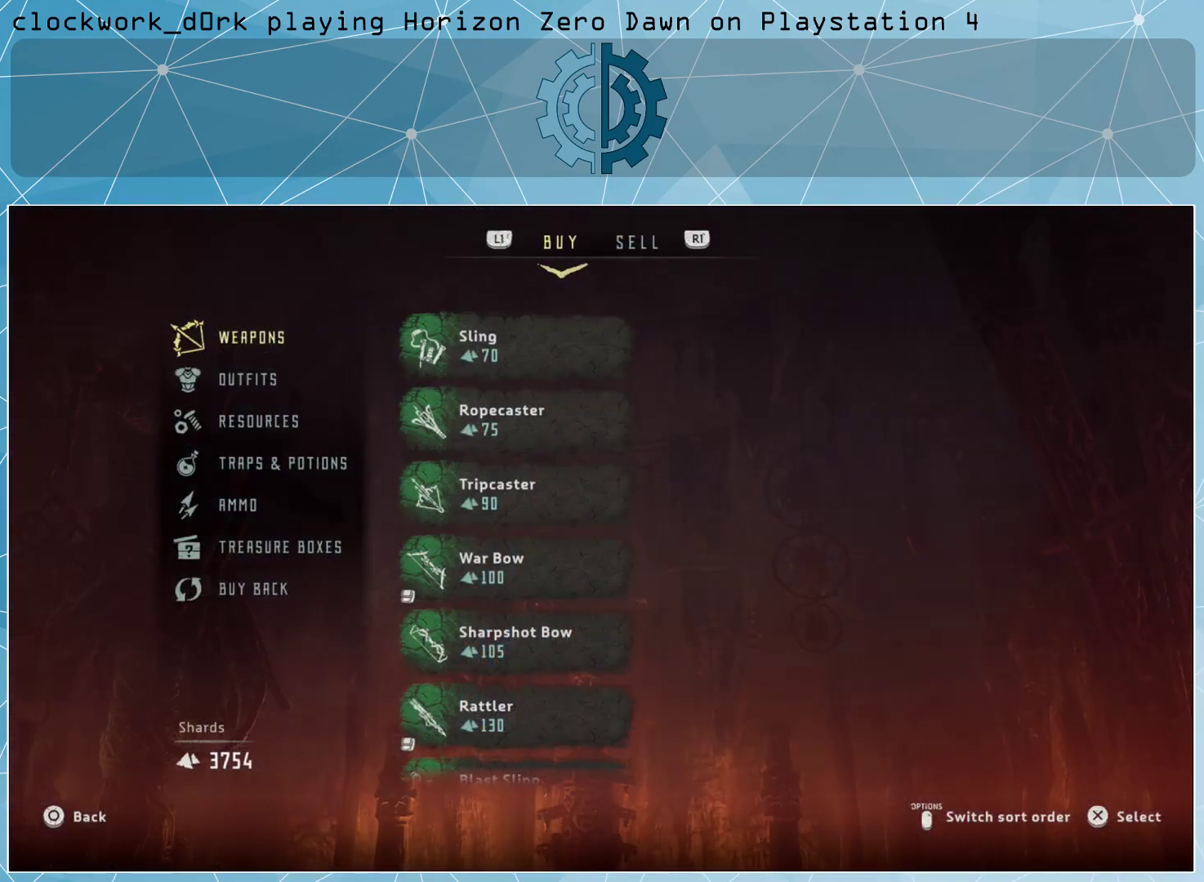
{"buttons": [], "left_stick": "center", "right_stick": "center", "events": []}
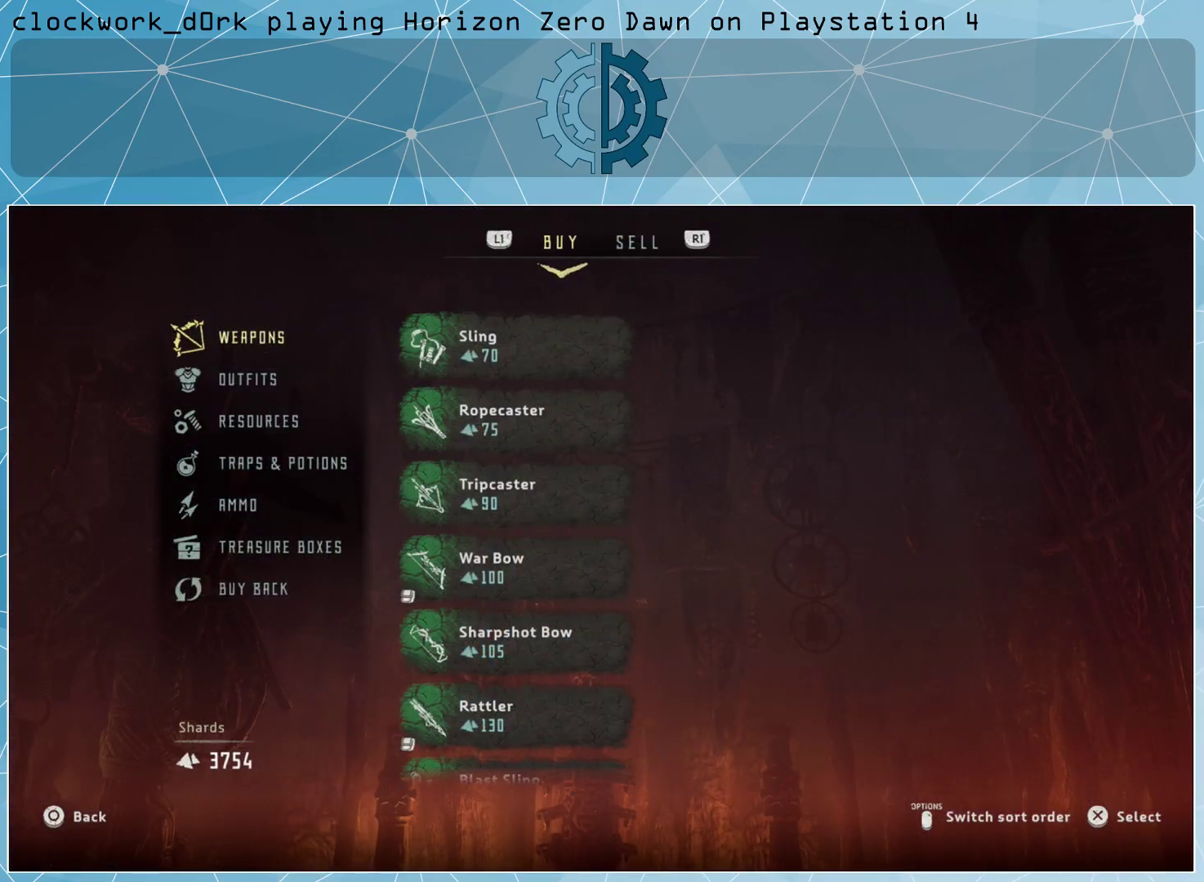
{"buttons": [], "left_stick": "down", "right_stick": "center", "events": [[100, "left_stick", "down-left"], [200, "left_stick", "center"], [300, "left_stick", "down"], [400, "left_stick", "center"], [467, "left_stick", "down"]]}
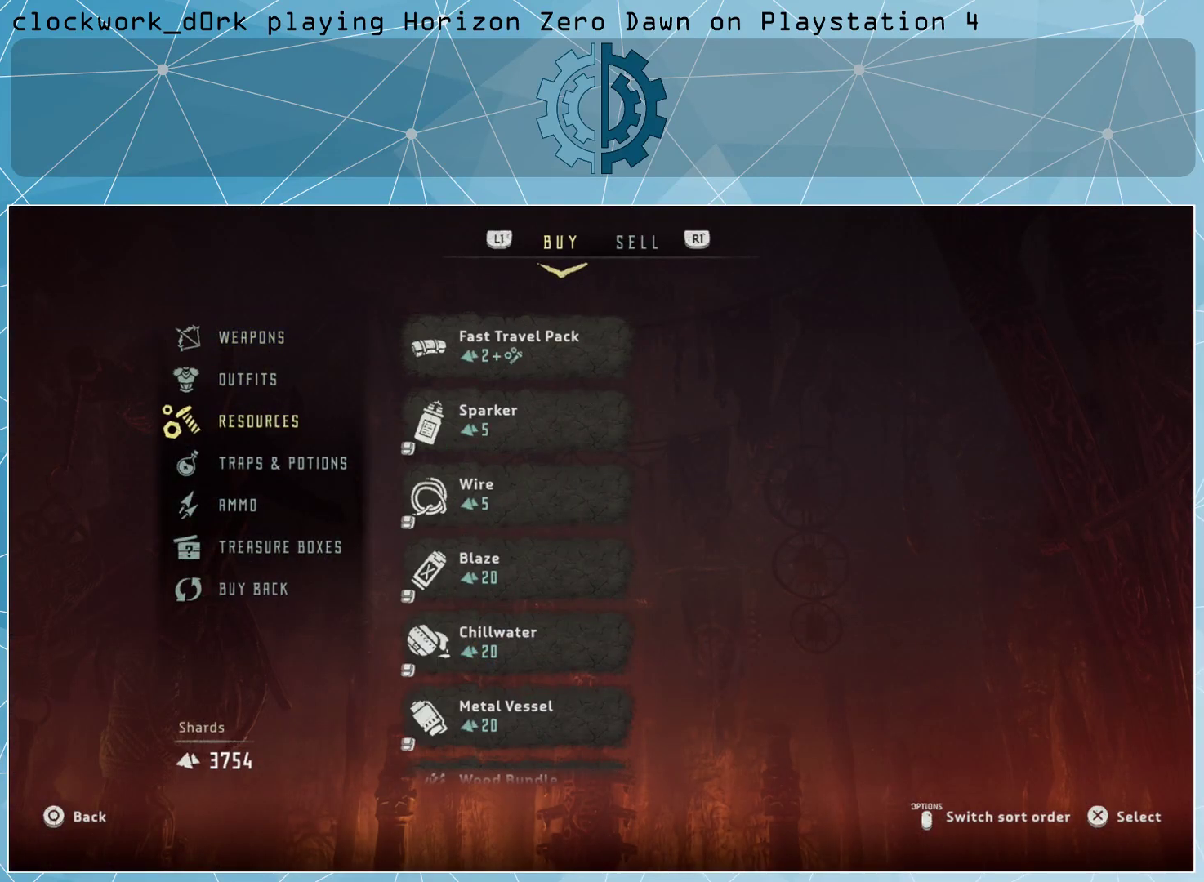
{"buttons": [], "left_stick": "down", "right_stick": "center", "events": [[67, "left_stick", "center"], [133, "left_stick", "down"], [267, "left_stick", "center"], [333, "left_stick", "down"], [400, "left_stick", "center"], [500, "left_stick", "down"]]}
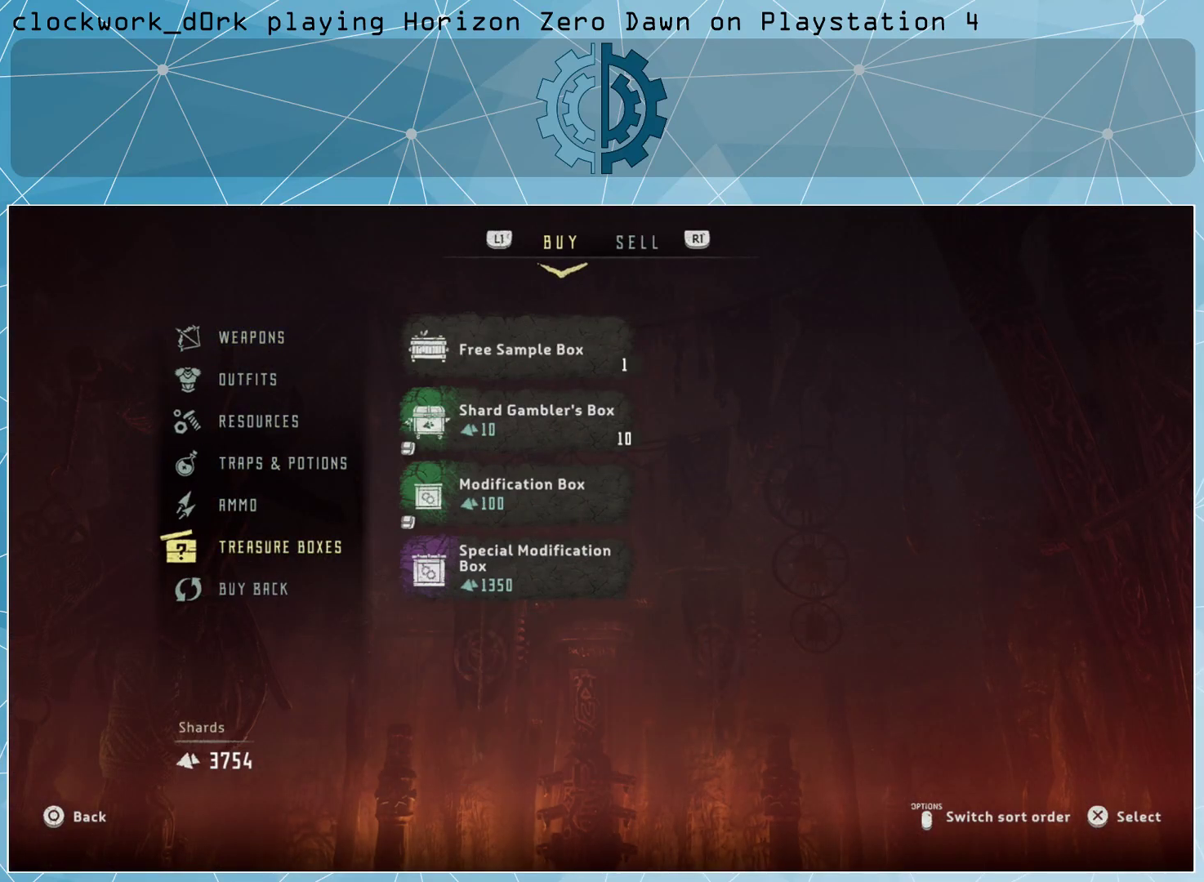
{"buttons": [], "left_stick": "up-right", "right_stick": "center", "events": [[67, "left_stick", "center"], [267, "left_stick", "up"], [433, "left_stick", "up-right"]]}
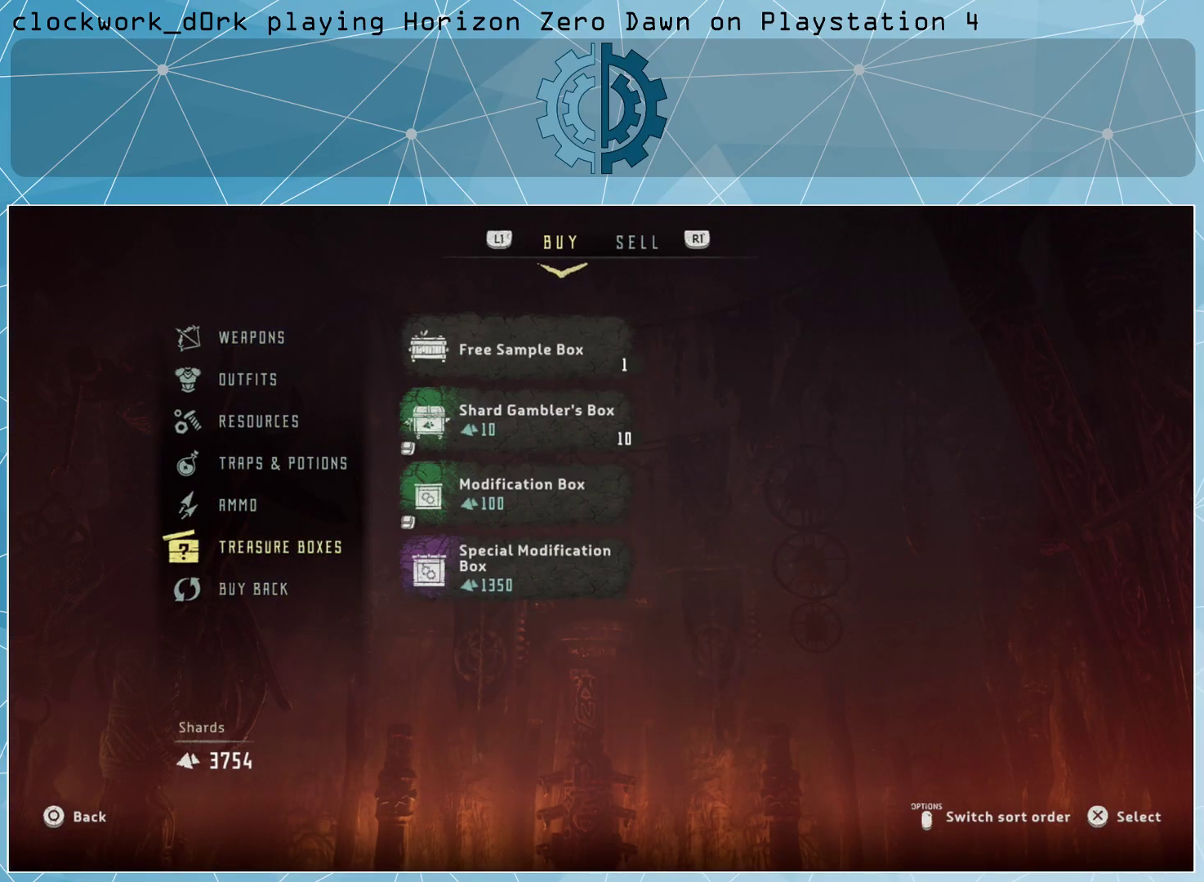
{"buttons": ["CROSS"], "left_stick": "center", "right_stick": "center", "events": [[33, "left_stick", "center"], [133, "left_stick", "up"], [233, "left_stick", "center"], [500, "CROSS", "down"]]}
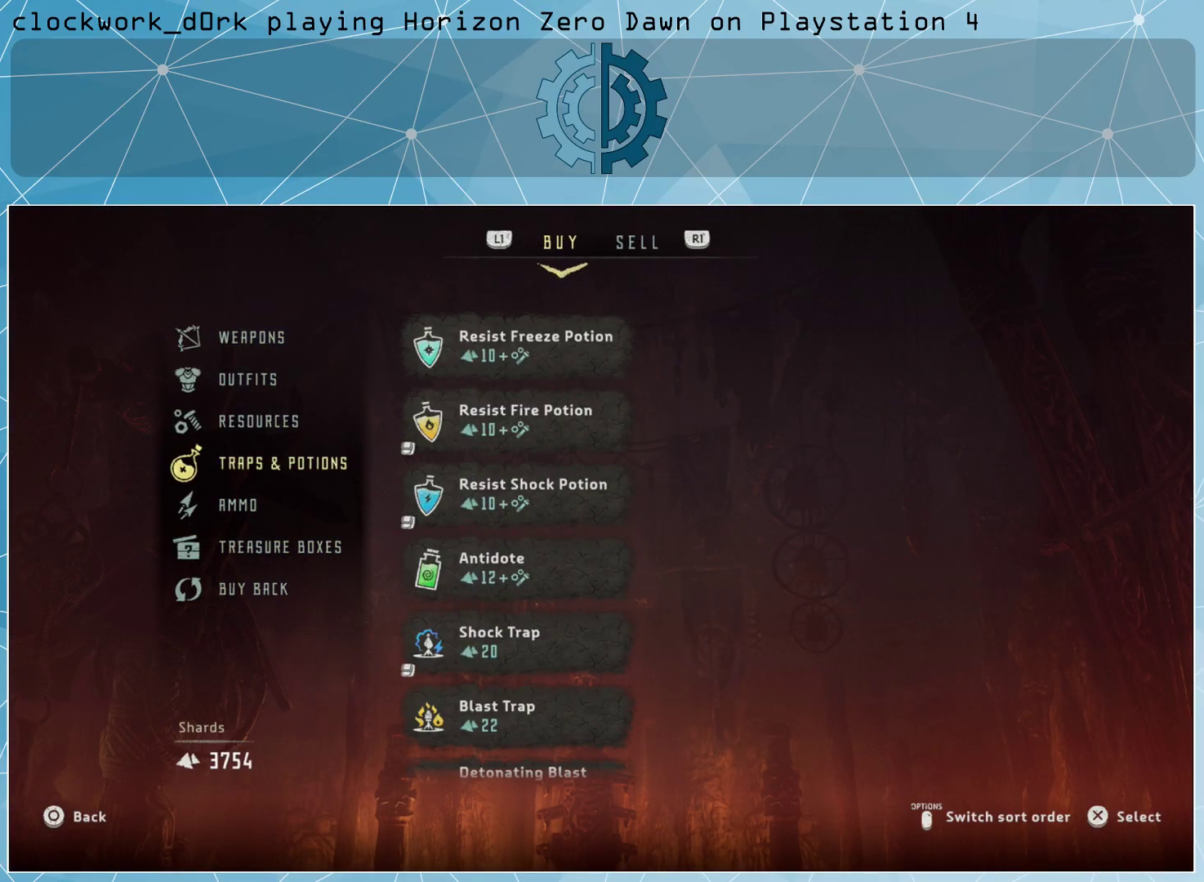
{"buttons": [], "left_stick": "center", "right_stick": "center", "events": [[67, "CROSS", "up"]]}
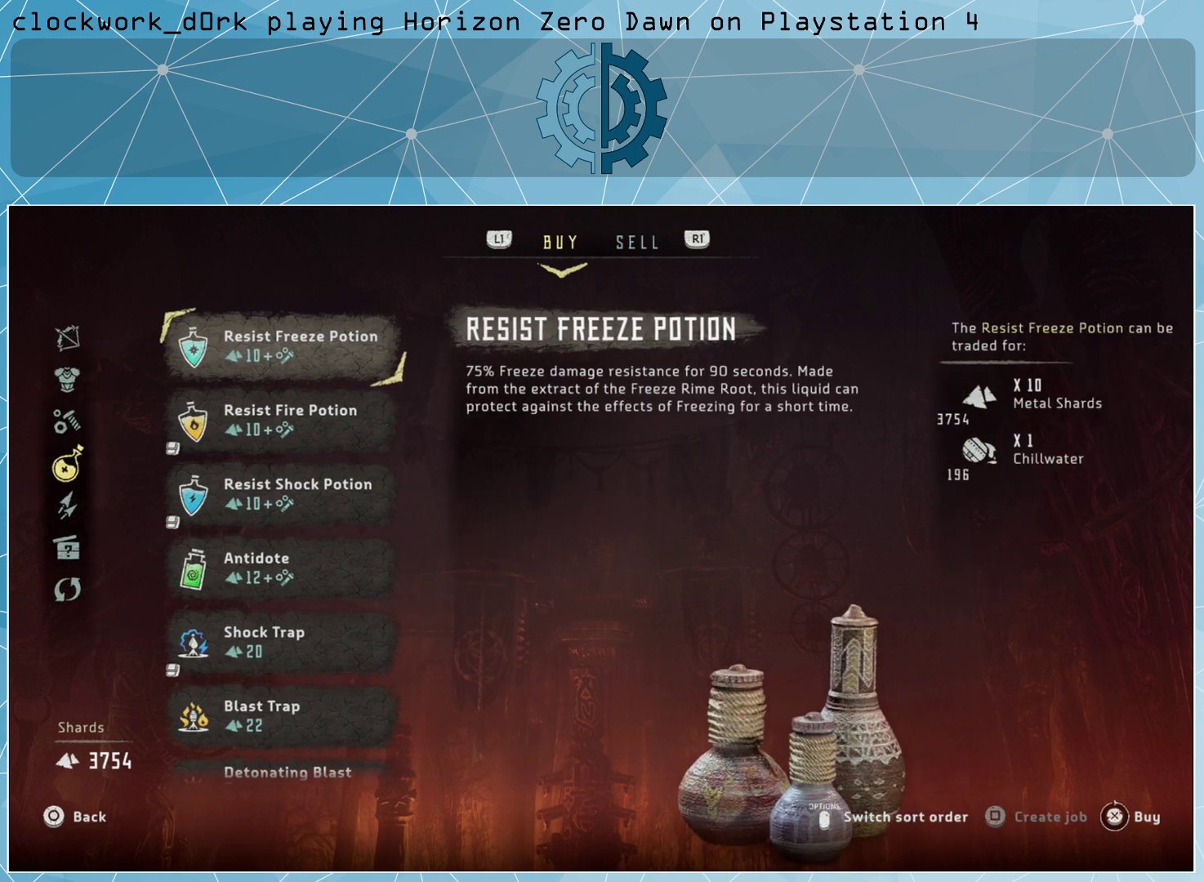
{"buttons": [], "left_stick": "center", "right_stick": "center", "events": [[33, "left_stick", "down"], [133, "left_stick", "center"], [233, "left_stick", "down"], [333, "left_stick", "center"], [433, "left_stick", "down"], [500, "left_stick", "center"]]}
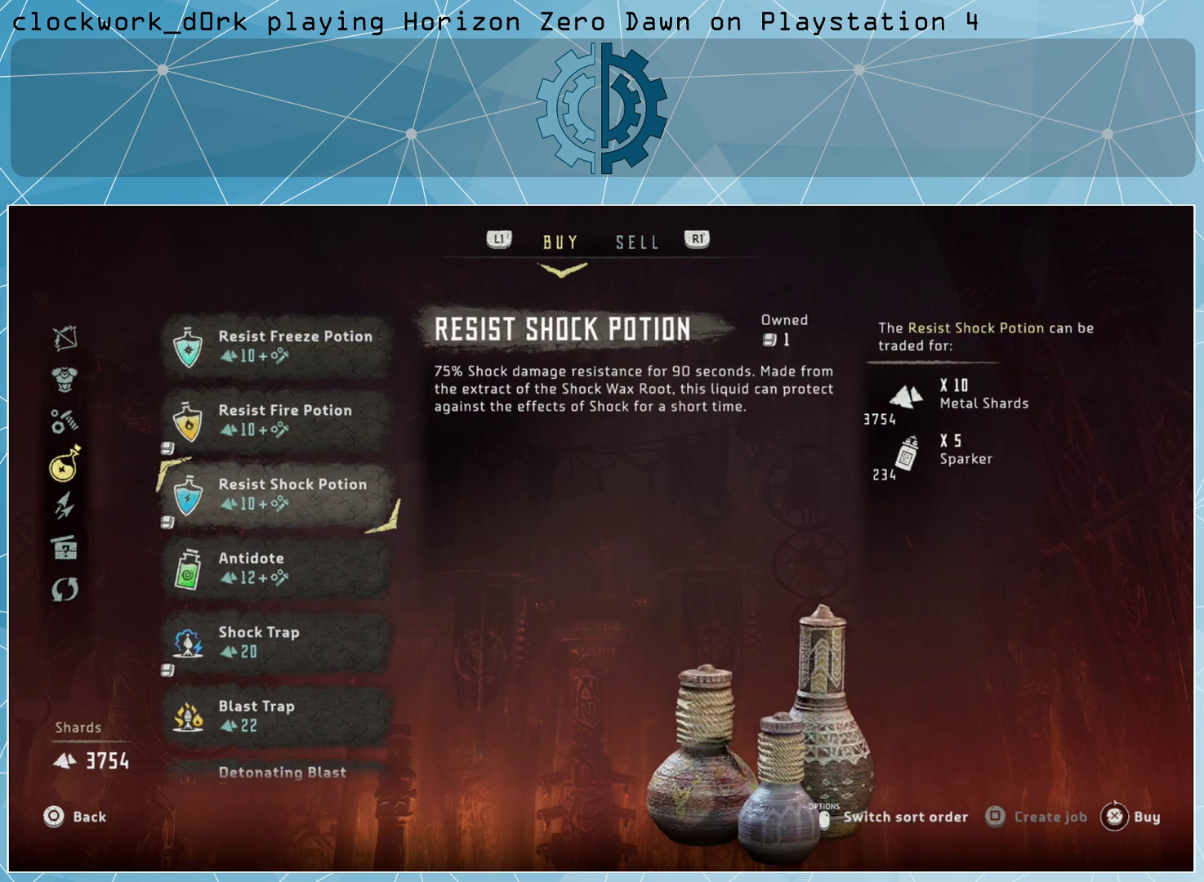
{"buttons": [], "left_stick": "down", "right_stick": "center", "events": [[100, "left_stick", "down"], [200, "left_stick", "center"], [267, "left_stick", "down"], [367, "left_stick", "center"], [433, "left_stick", "down"]]}
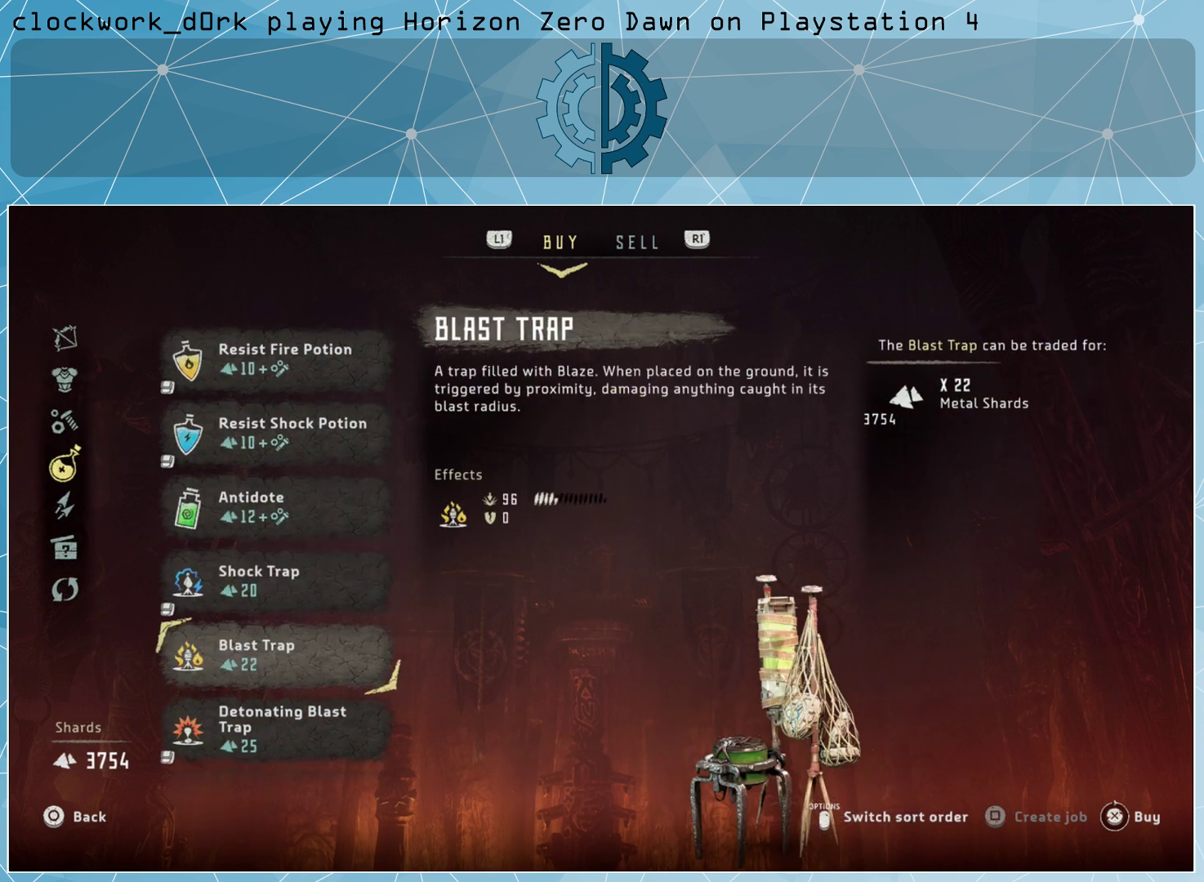
{"buttons": [], "left_stick": "center", "right_stick": "center", "events": [[33, "left_stick", "center"], [100, "left_stick", "down"], [200, "left_stick", "center"], [300, "left_stick", "down"], [367, "left_stick", "center"]]}
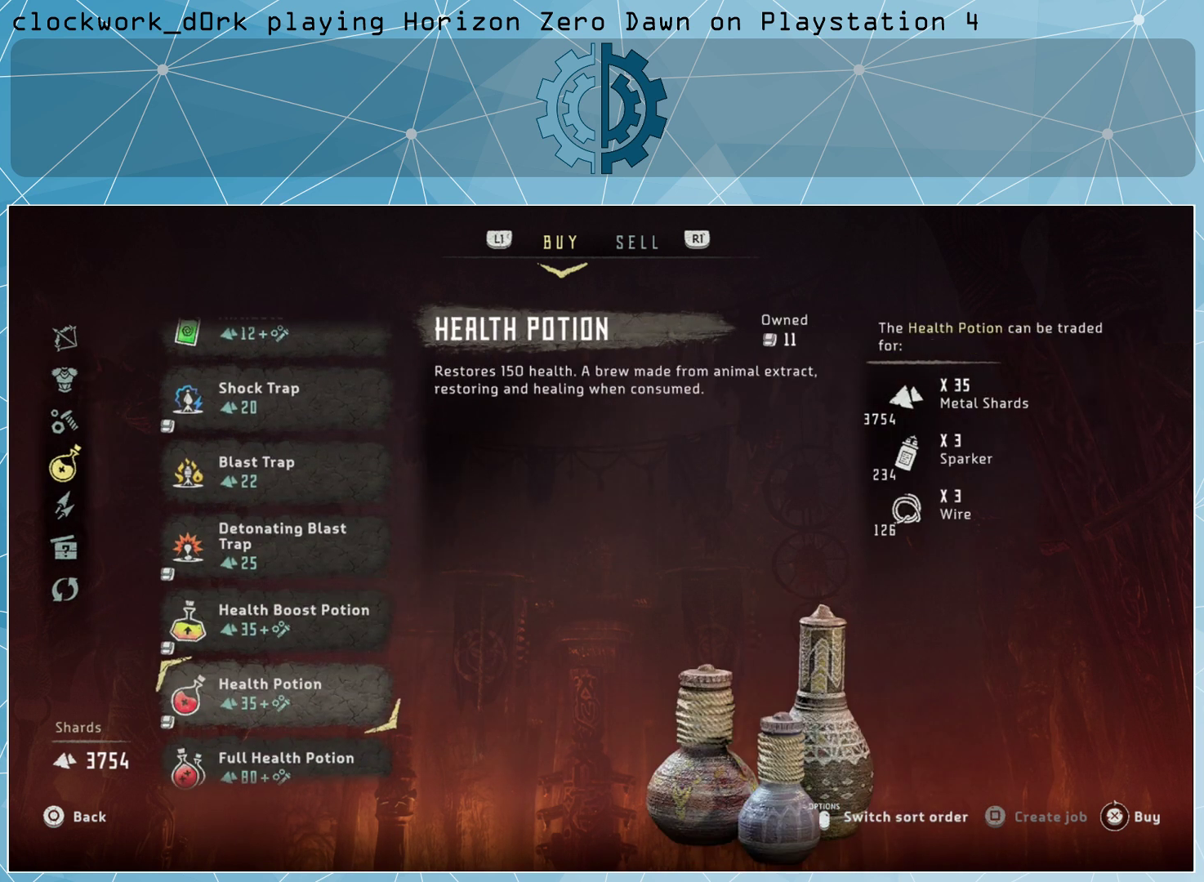
{"buttons": [], "left_stick": "center", "right_stick": "center", "events": []}
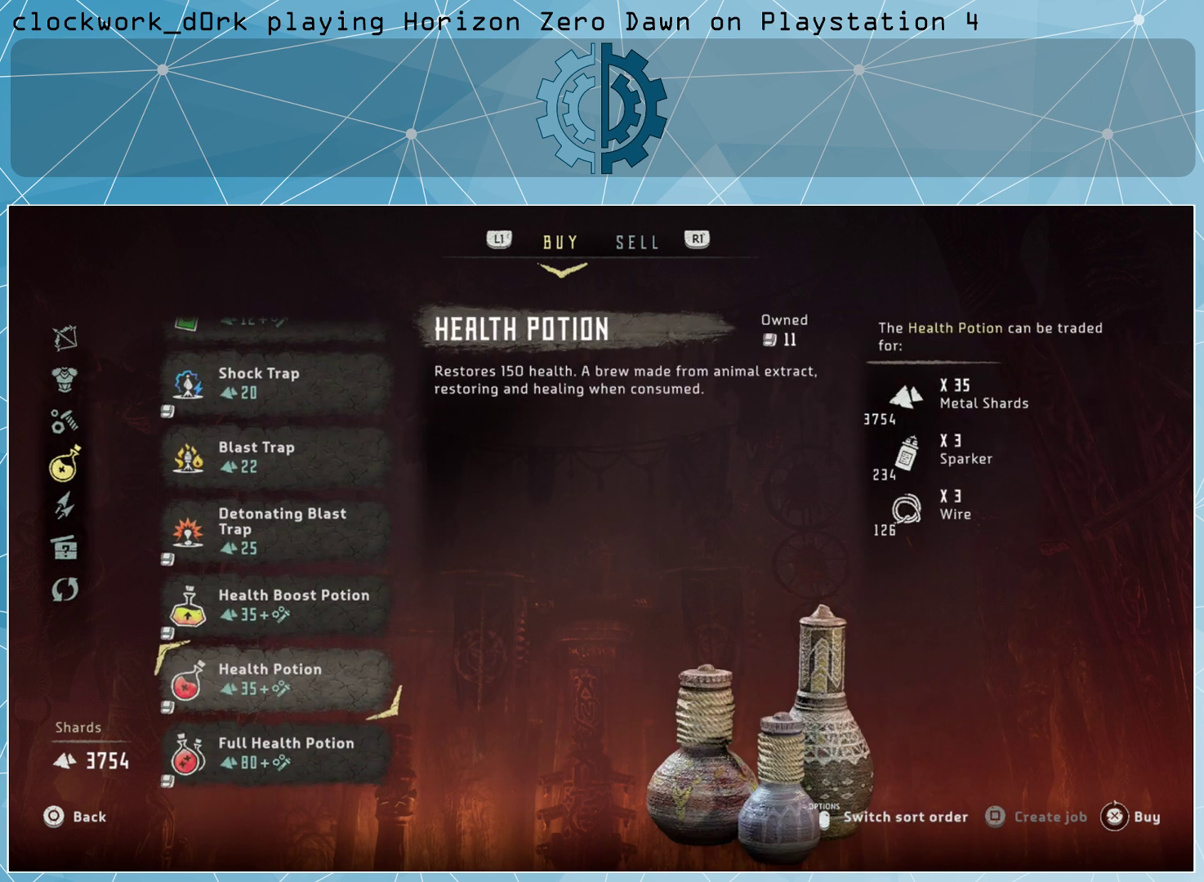
{"buttons": [], "left_stick": "center", "right_stick": "center", "events": []}
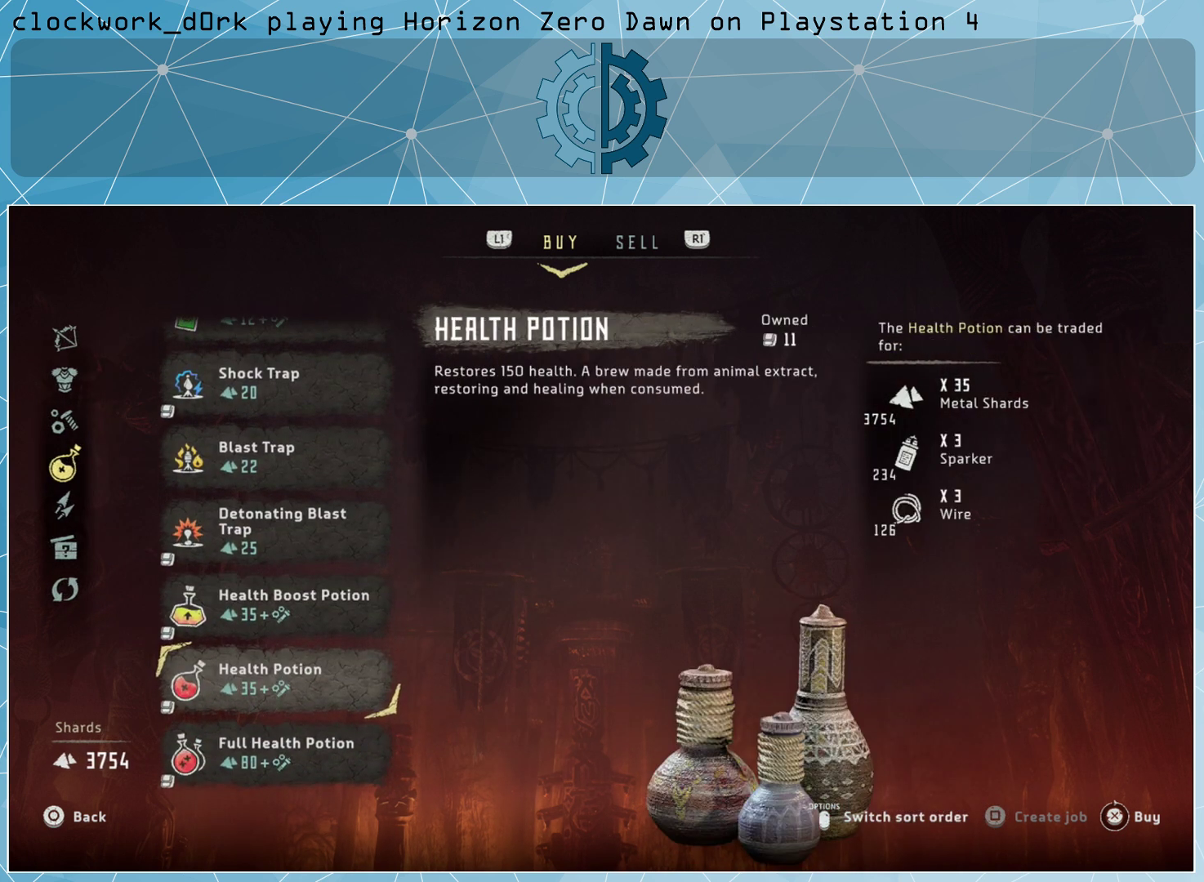
{"buttons": [], "left_stick": "center", "right_stick": "center", "events": []}
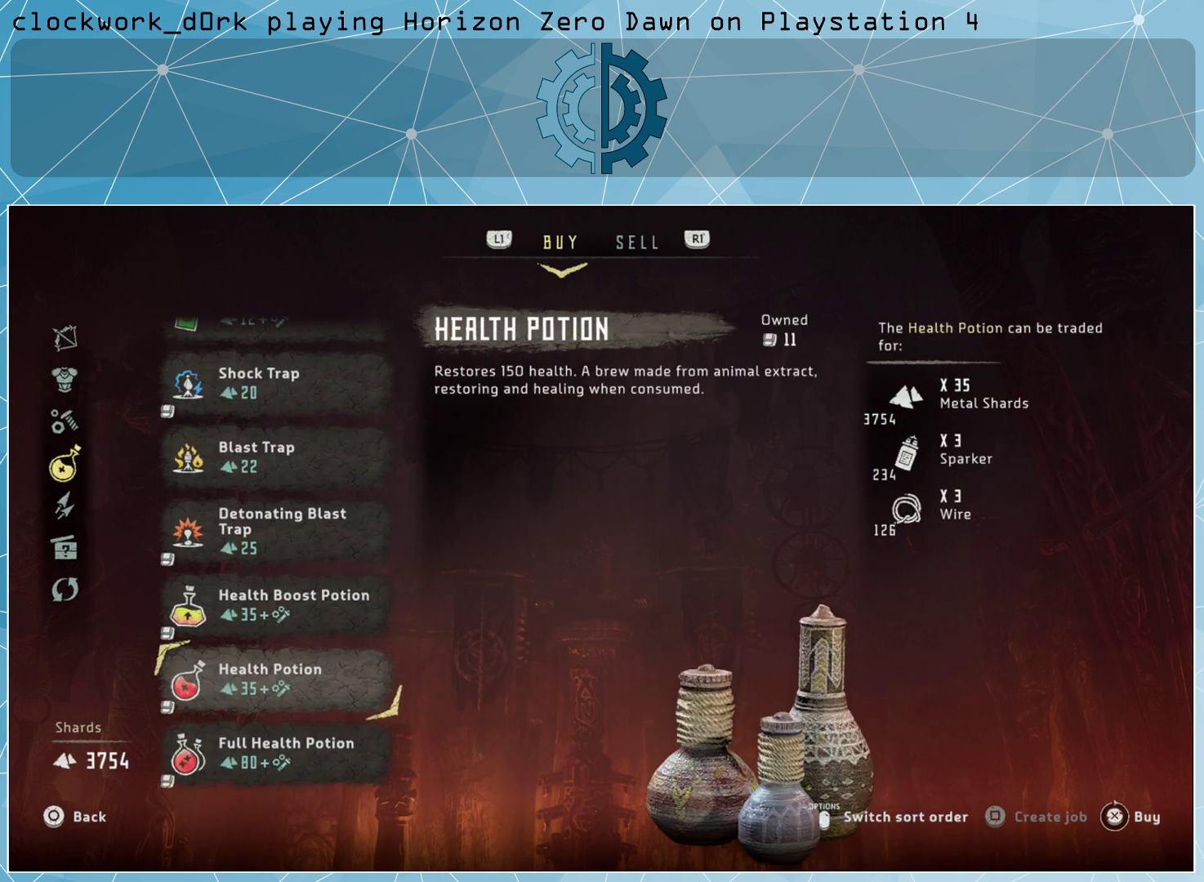
{"buttons": [], "left_stick": "center", "right_stick": "center", "events": []}
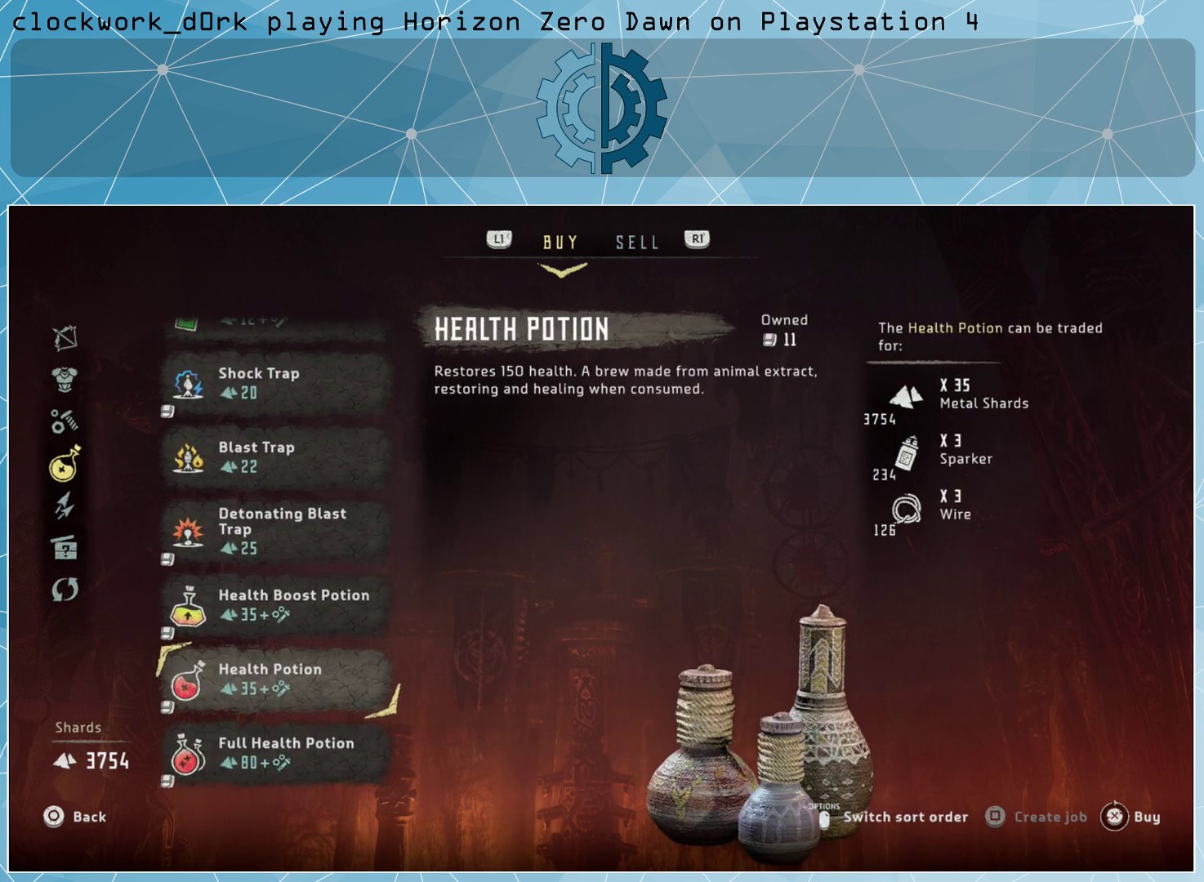
{"buttons": [], "left_stick": "center", "right_stick": "center", "events": []}
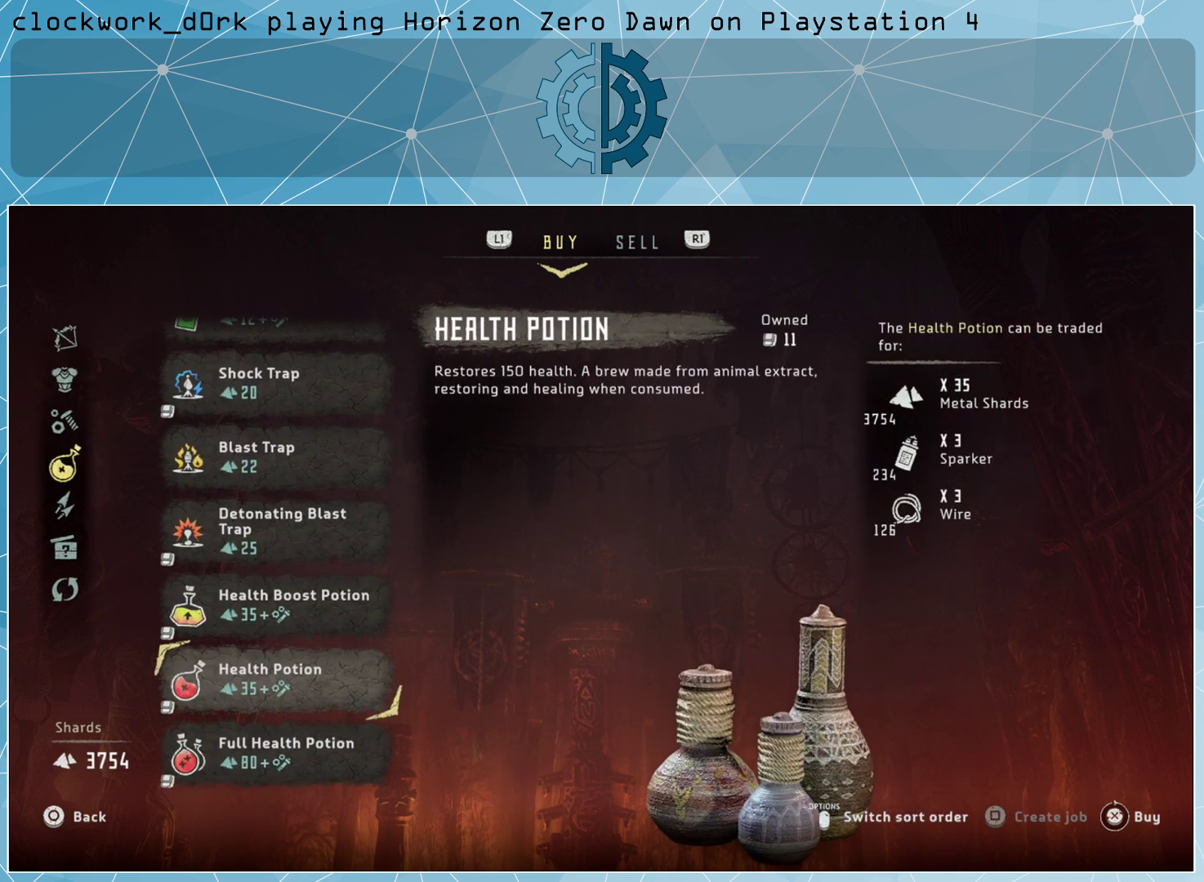
{"buttons": [], "left_stick": "center", "right_stick": "center", "events": []}
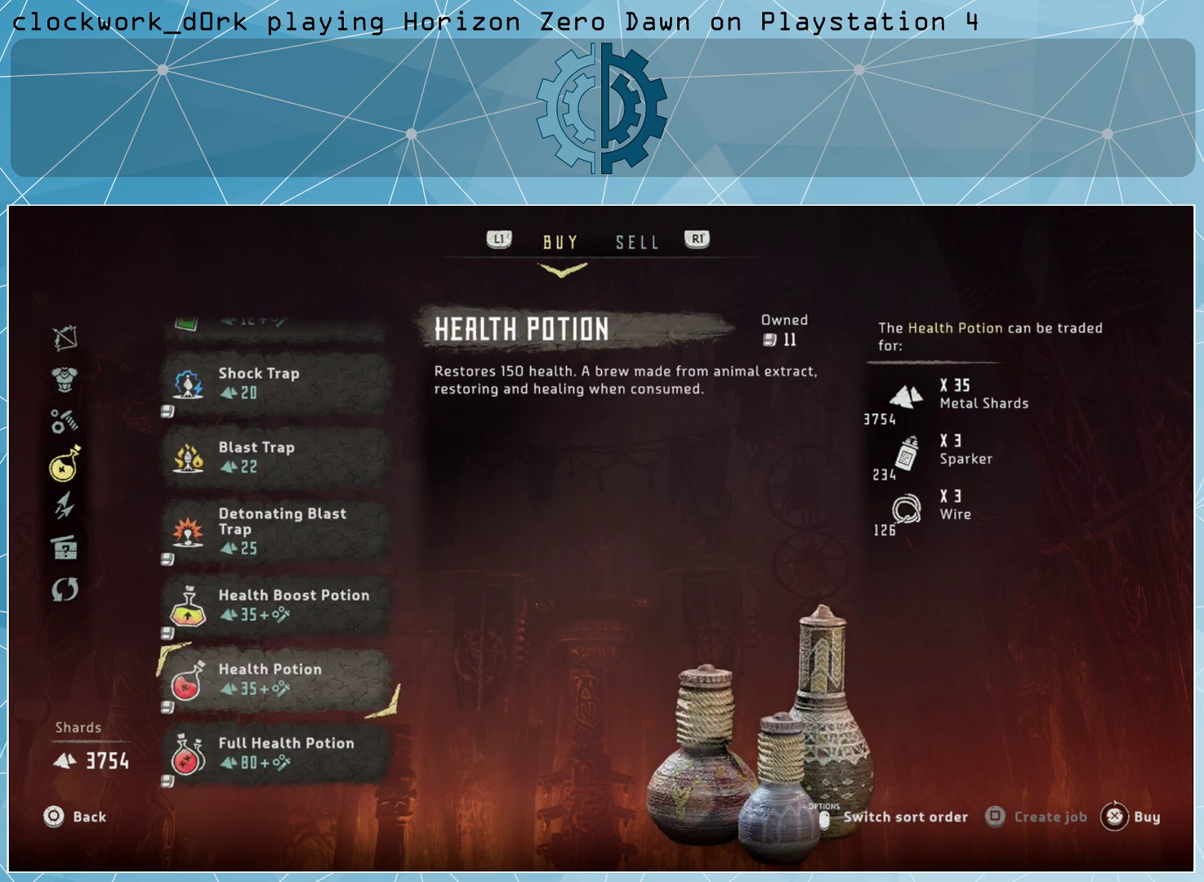
{"buttons": ["CROSS"], "left_stick": "center", "right_stick": "center", "events": [[233, "CROSS", "down"]]}
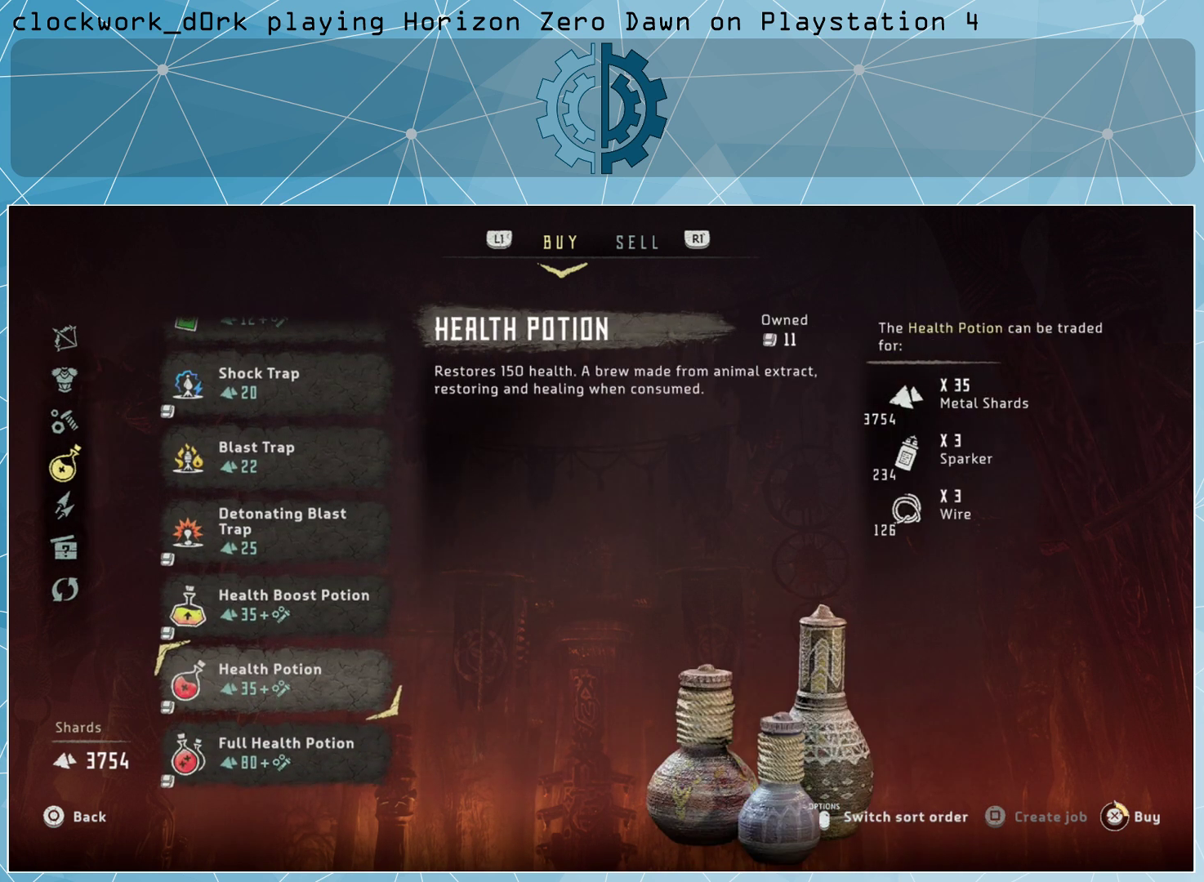
{"buttons": [], "left_stick": "center", "right_stick": "center", "events": [[500, "CROSS", "up"]]}
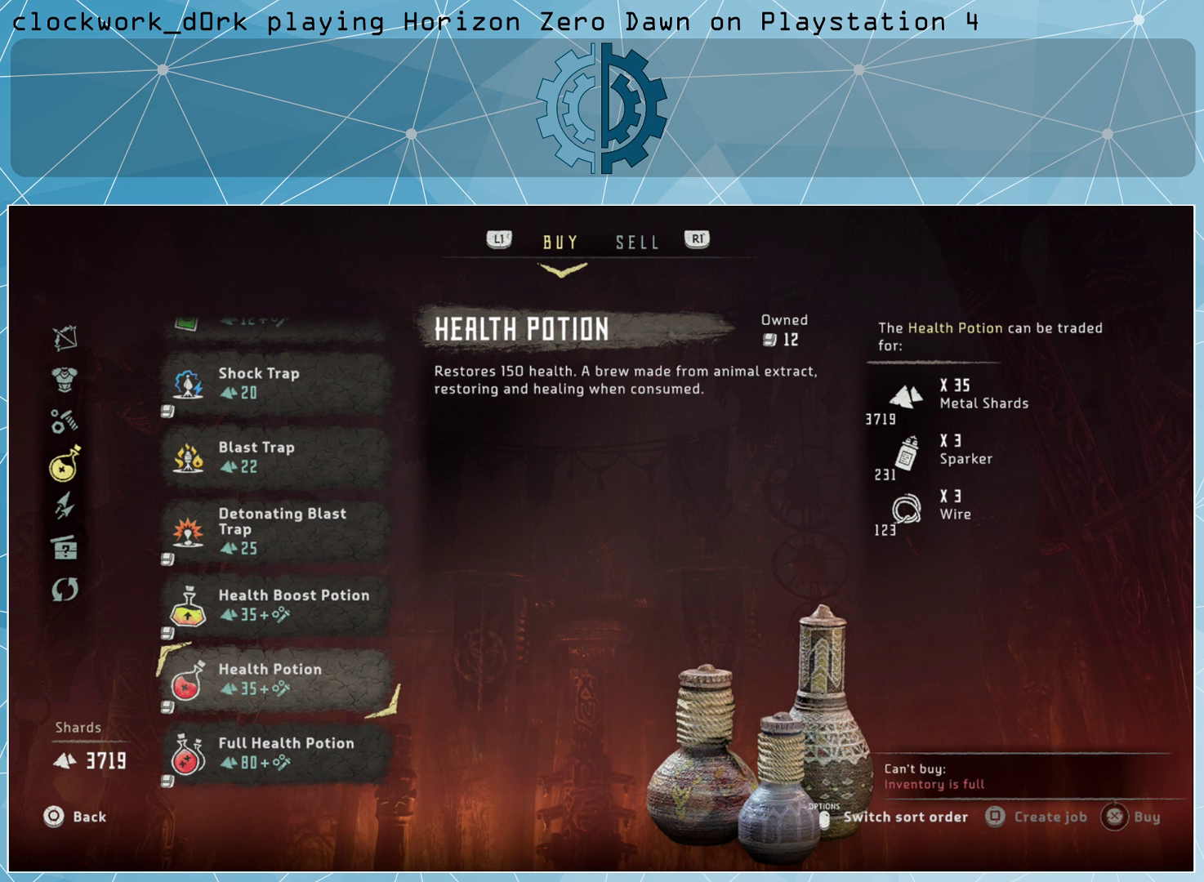
{"buttons": [], "left_stick": "center", "right_stick": "center", "events": [[167, "left_stick", "down-left"], [300, "left_stick", "center"]]}
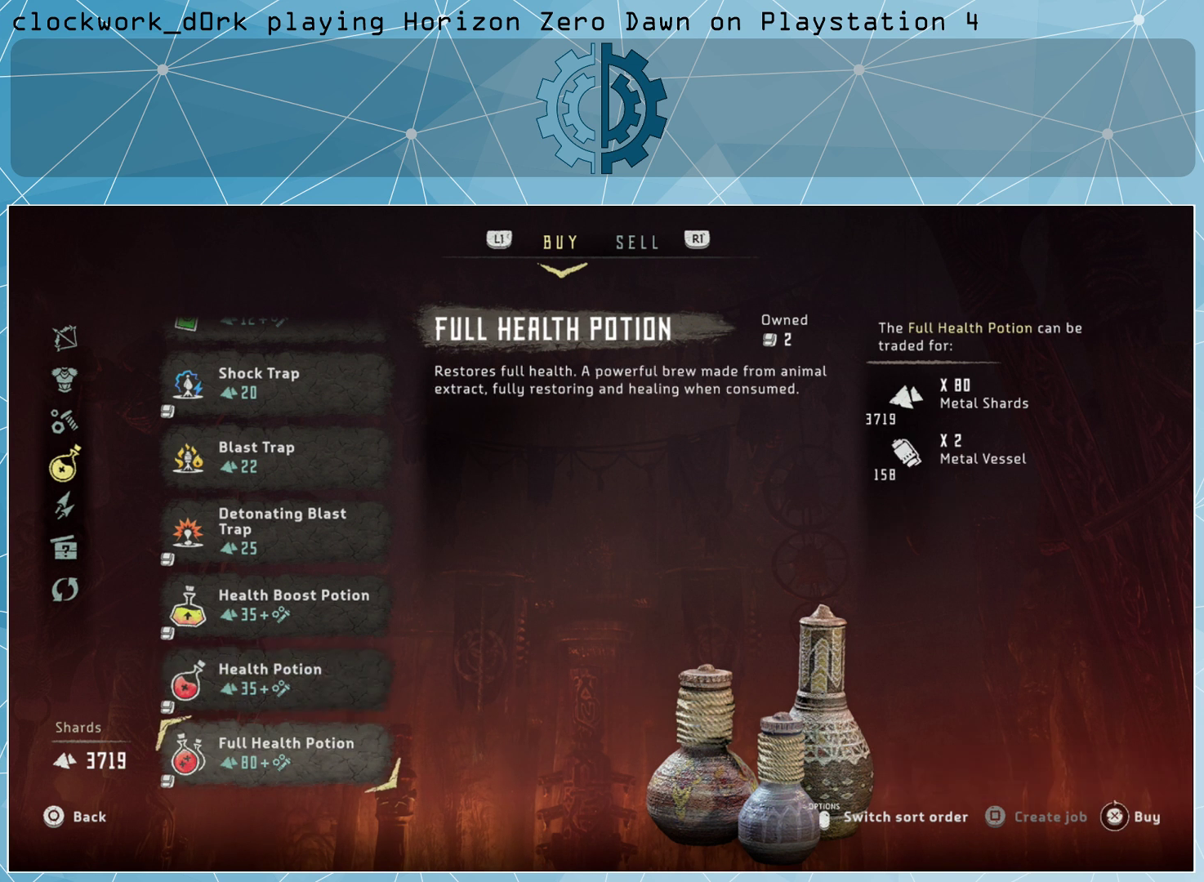
{"buttons": [], "left_stick": "center", "right_stick": "center", "events": []}
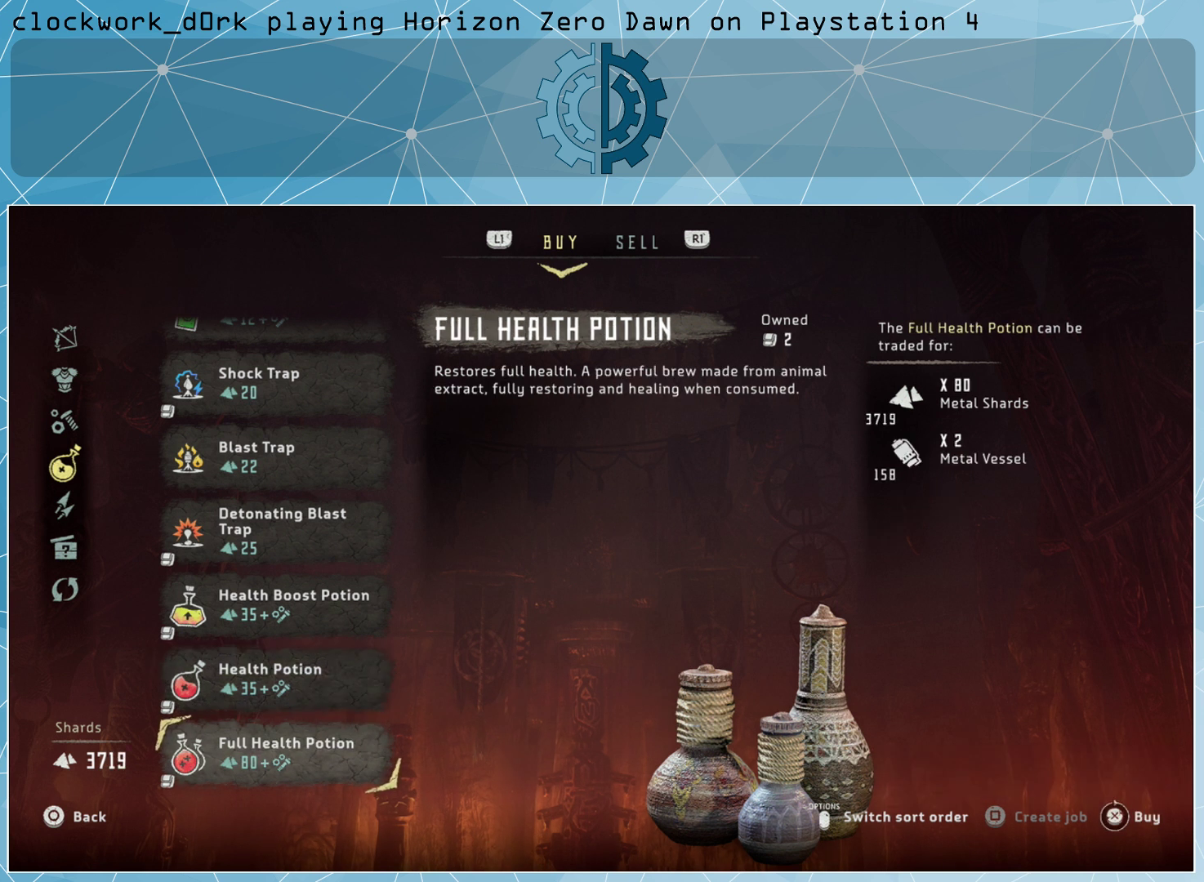
{"buttons": [], "left_stick": "center", "right_stick": "center", "events": []}
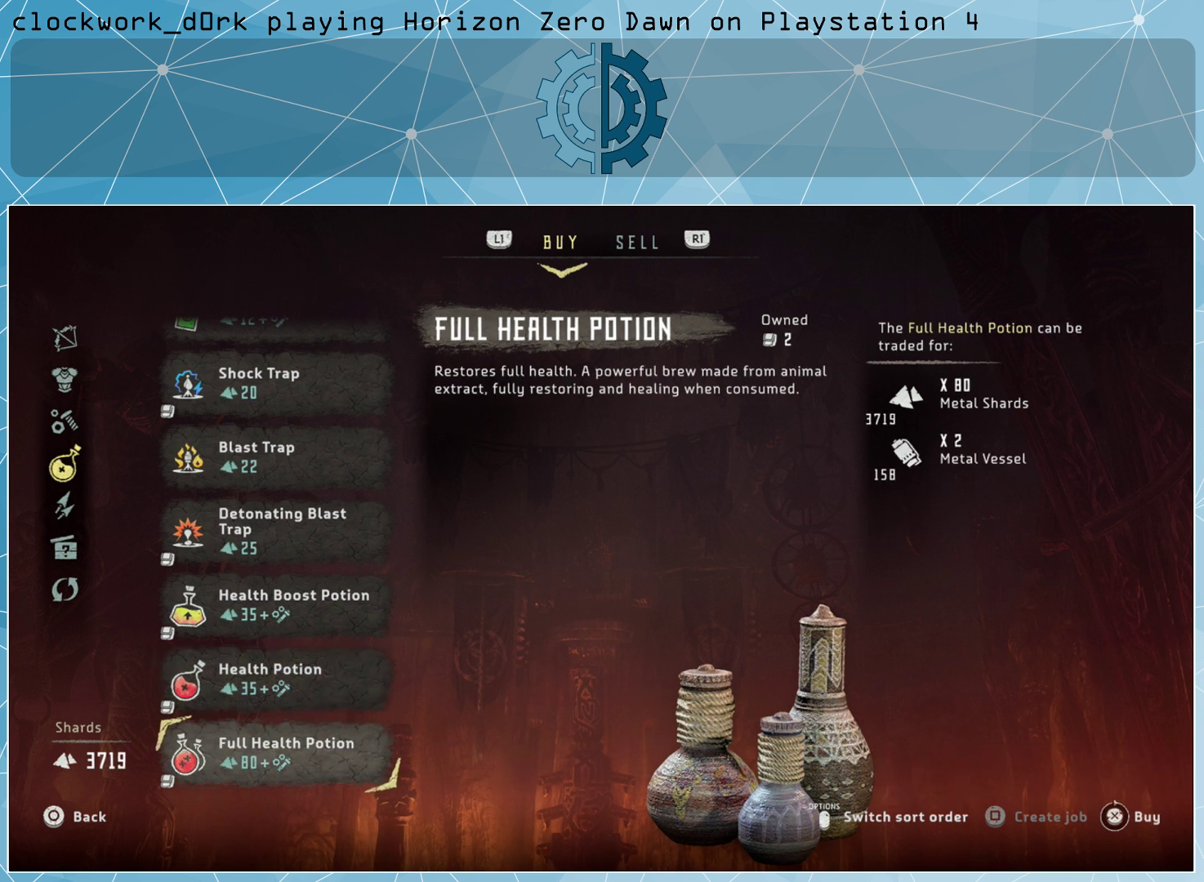
{"buttons": [], "left_stick": "center", "right_stick": "center", "events": []}
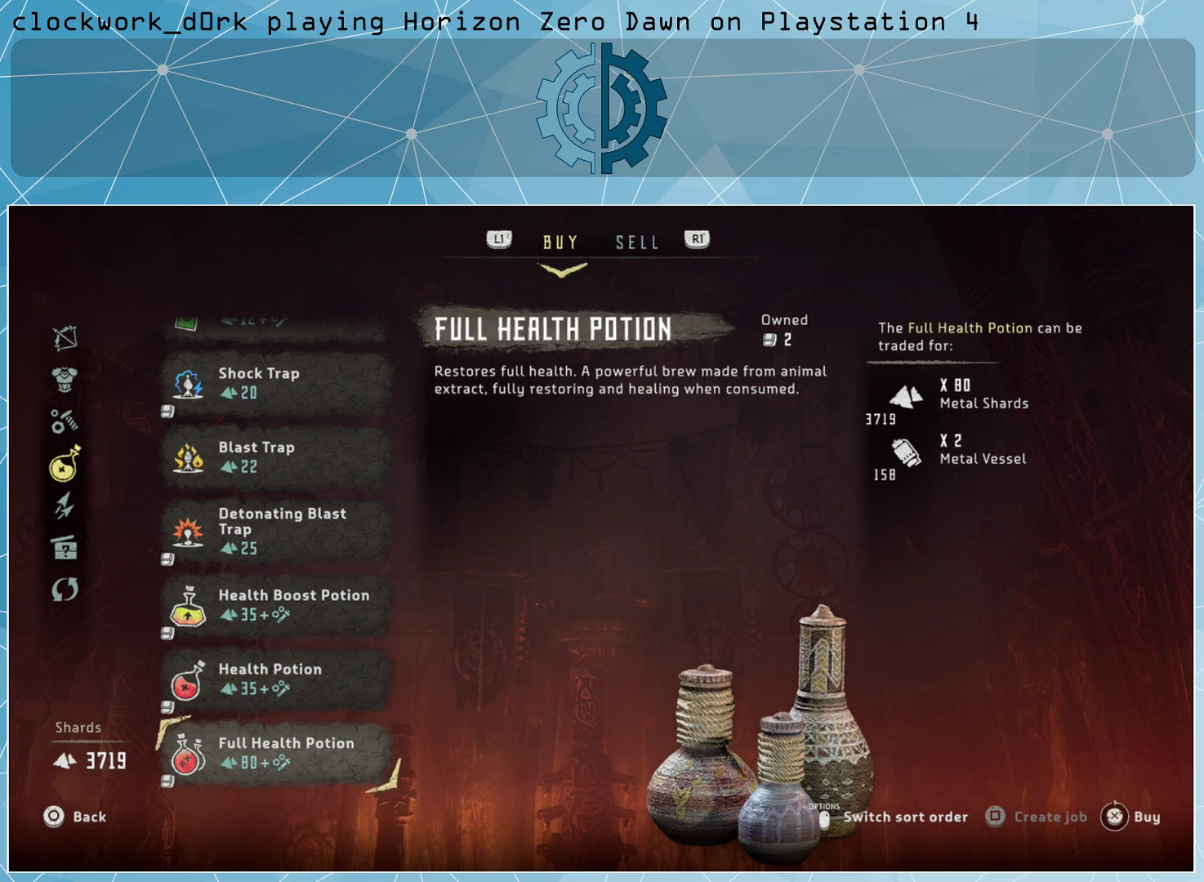
{"buttons": ["CROSS"], "left_stick": "center", "right_stick": "center", "events": [[167, "CROSS", "down"]]}
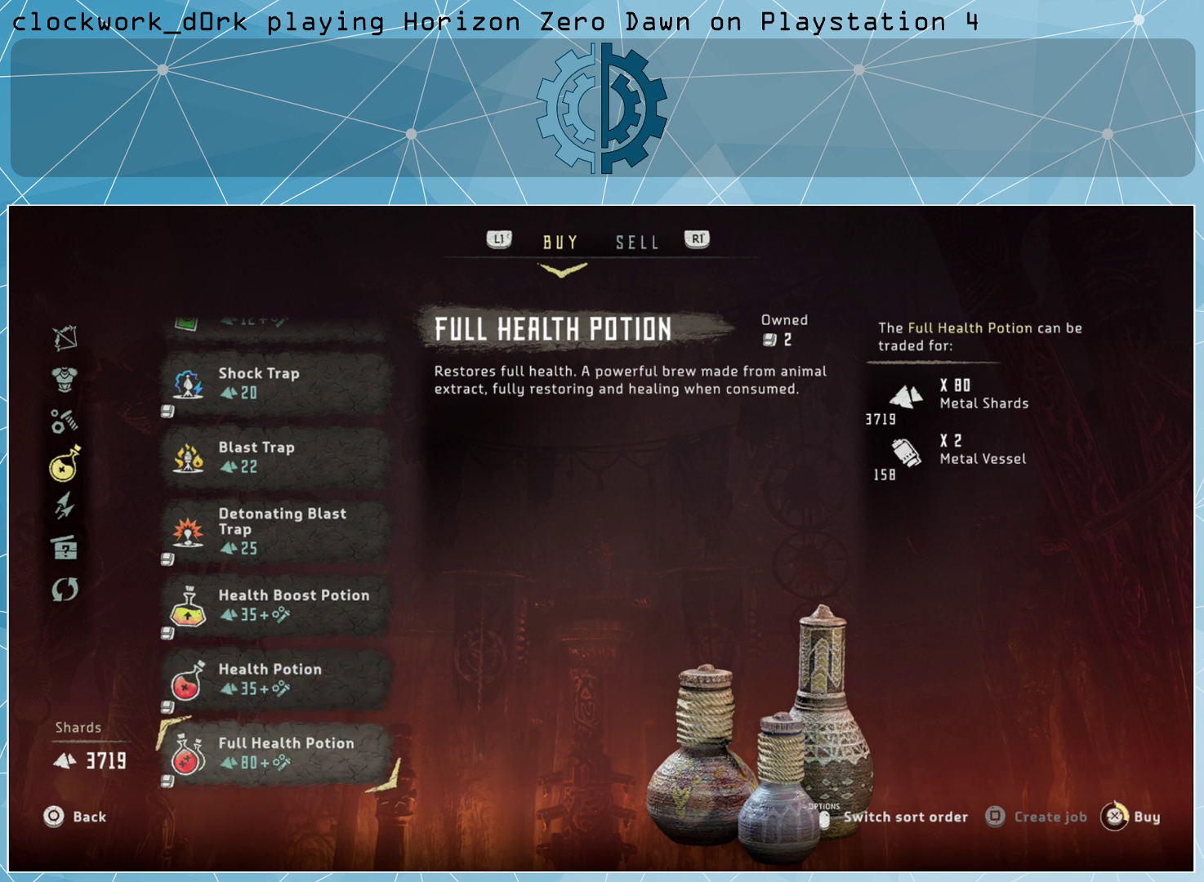
{"buttons": ["CROSS"], "left_stick": "center", "right_stick": "center", "events": []}